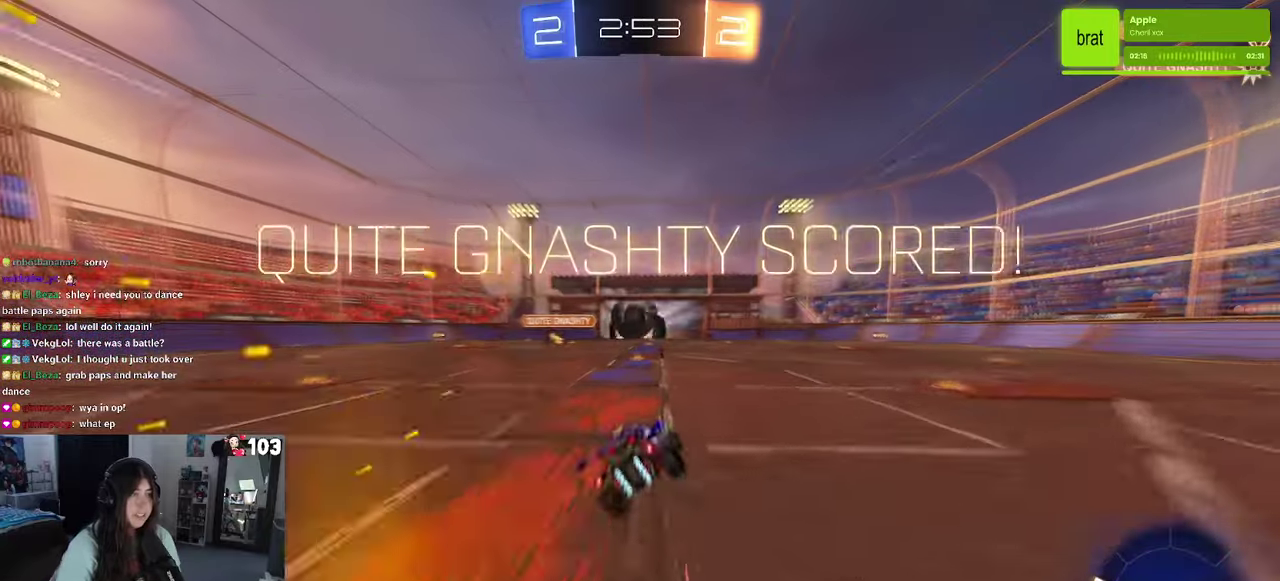
Gameplay with a controller (PlayStation layout); each line is a JSON object with the inputs held at the frame after it. "events" lists button and stick changes between this image and that frame as [ms after this image, input, new state], when the widget could be followed in between. This document gives stick clicks only as held states, not as events. Not read: L1.
{"buttons": [], "left_stick": "left", "right_stick": "center", "events": [[16, "CROSS", "up"], [333, "SQUARE", "up"], [466, "R2", "up"]]}
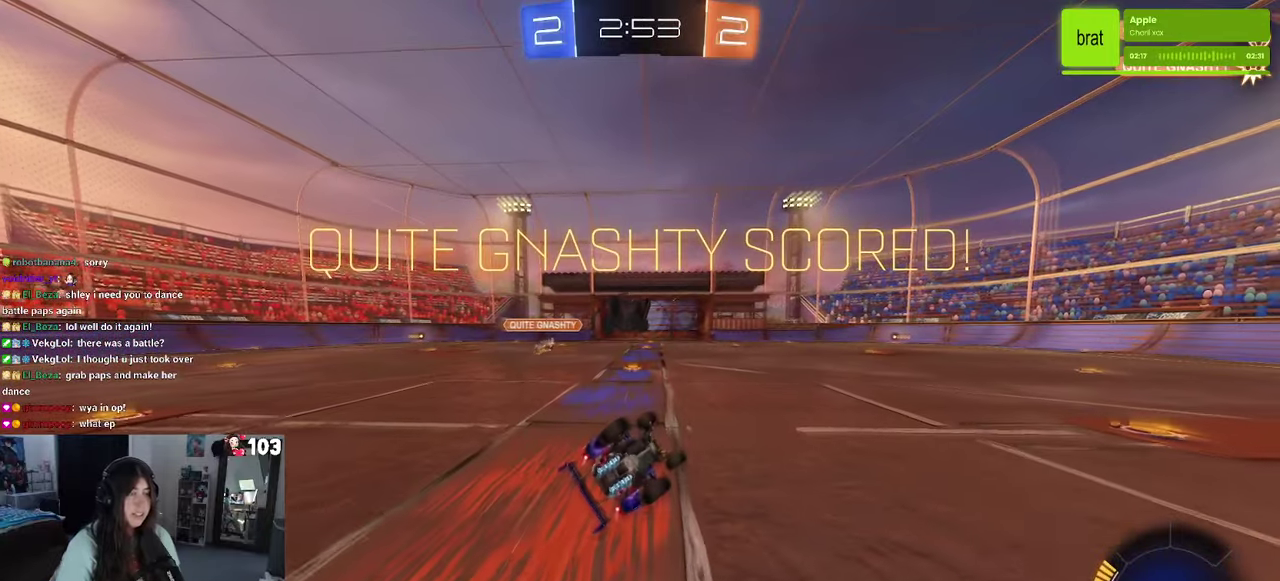
{"buttons": [], "left_stick": "center", "right_stick": "center", "events": [[16, "left_stick", "center"]]}
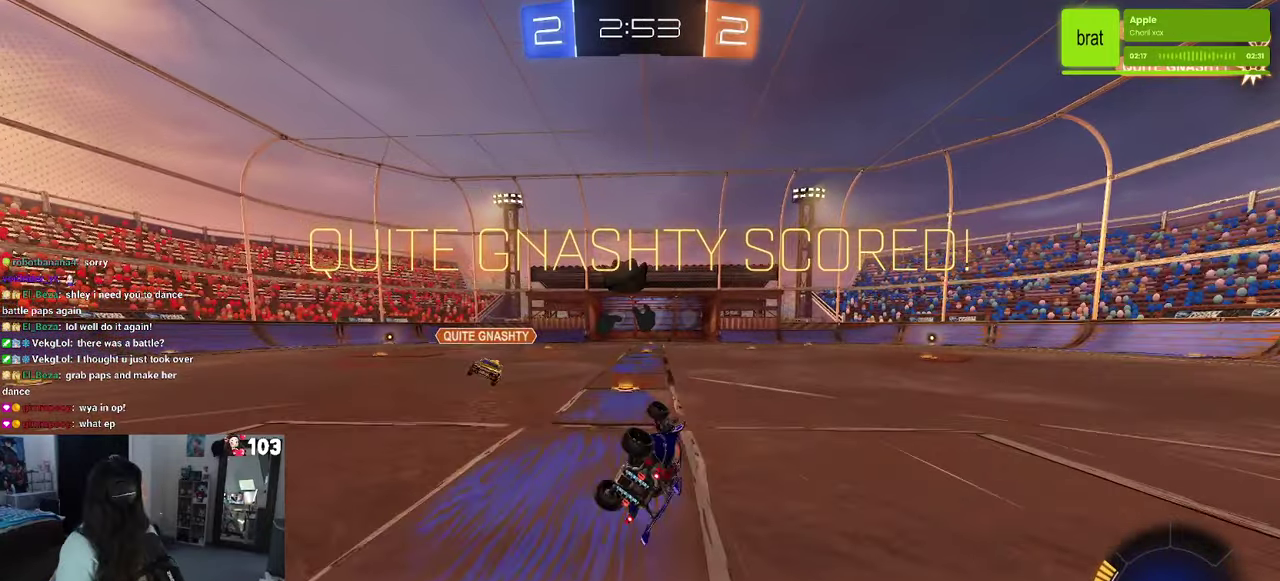
{"buttons": [], "left_stick": "center", "right_stick": "center", "events": []}
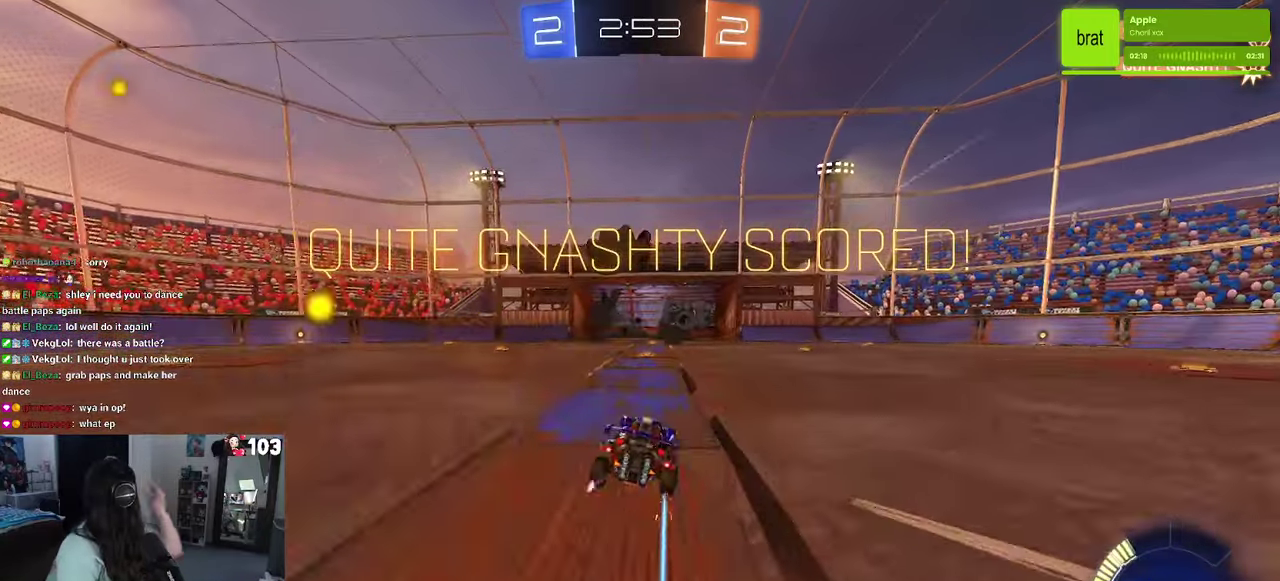
{"buttons": [], "left_stick": "center", "right_stick": "center", "events": []}
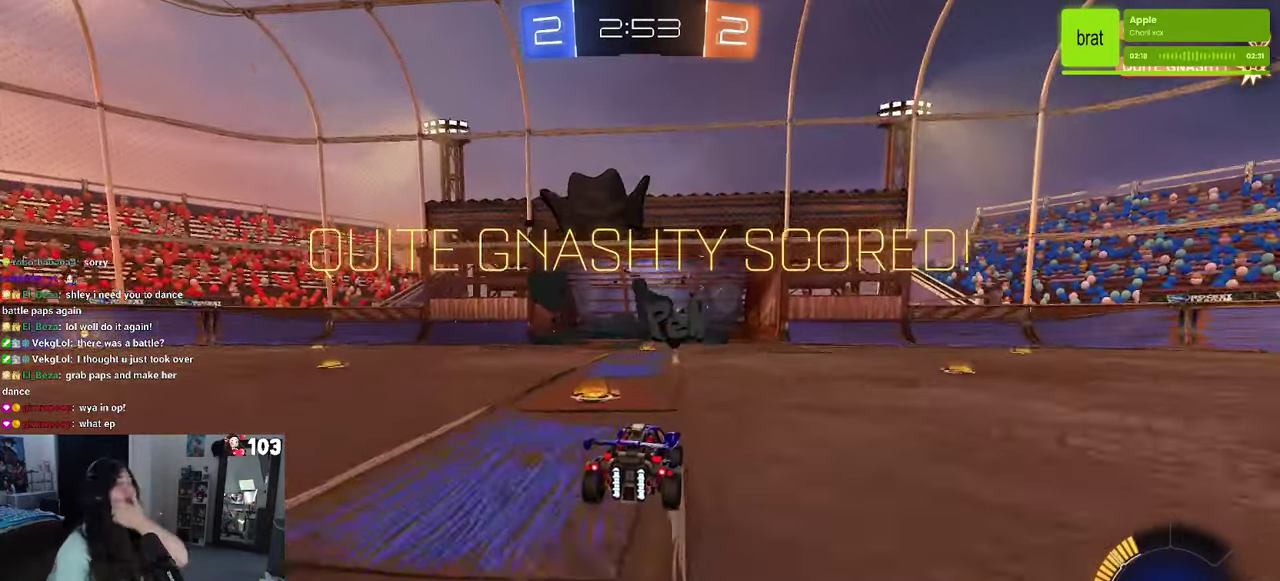
{"buttons": [], "left_stick": "center", "right_stick": "center", "events": []}
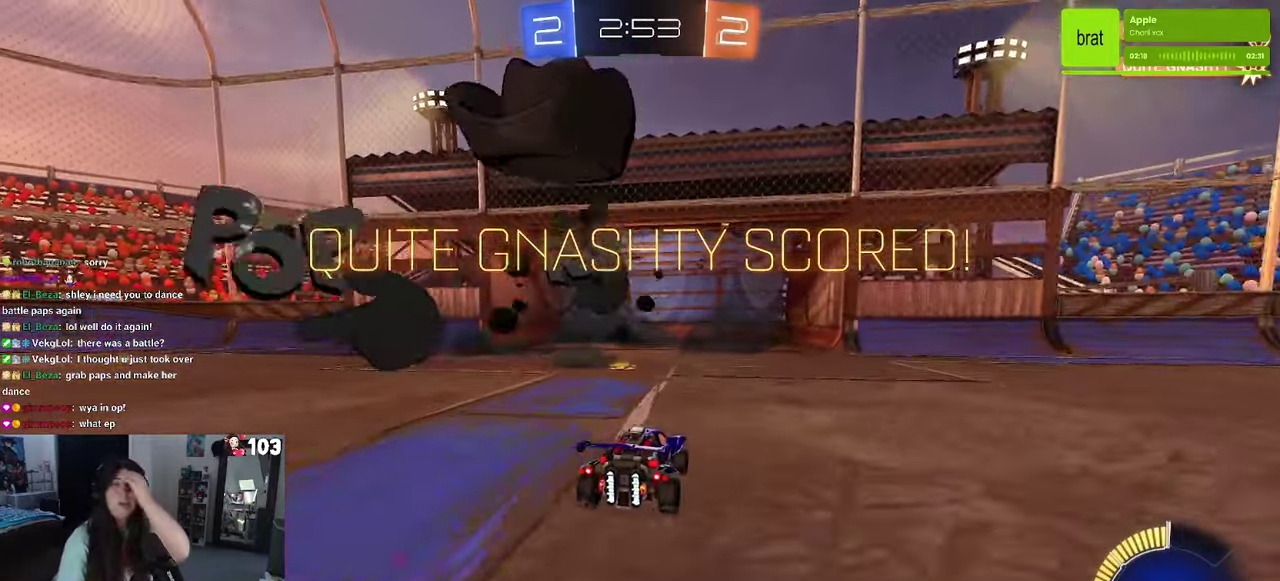
{"buttons": [], "left_stick": "center", "right_stick": "center", "events": []}
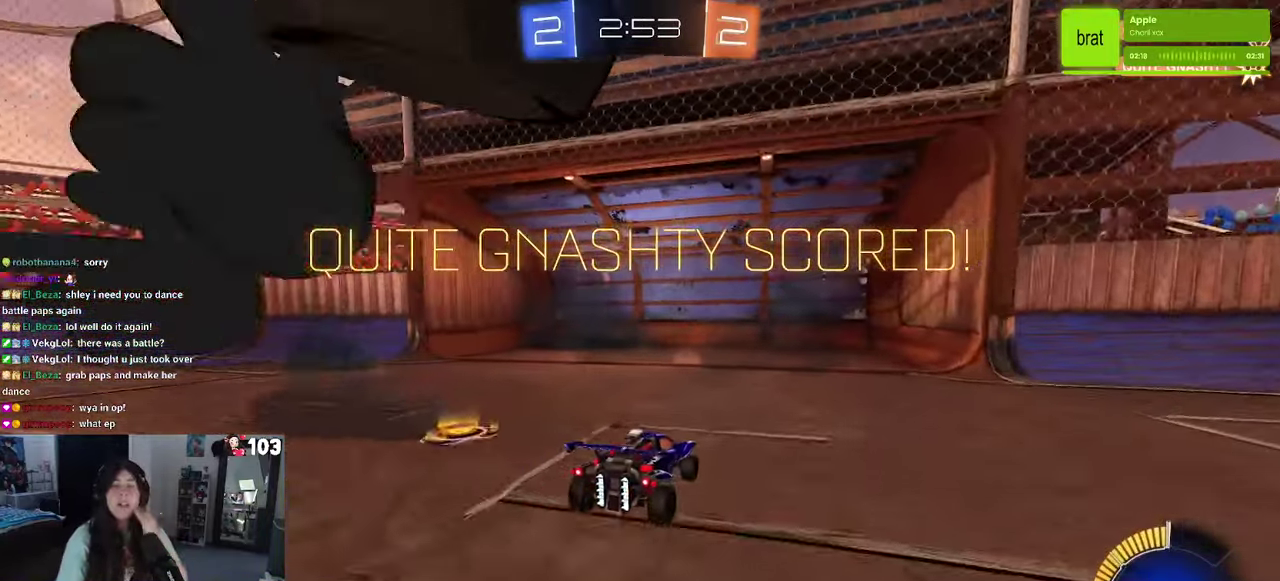
{"buttons": [], "left_stick": "center", "right_stick": "center", "events": []}
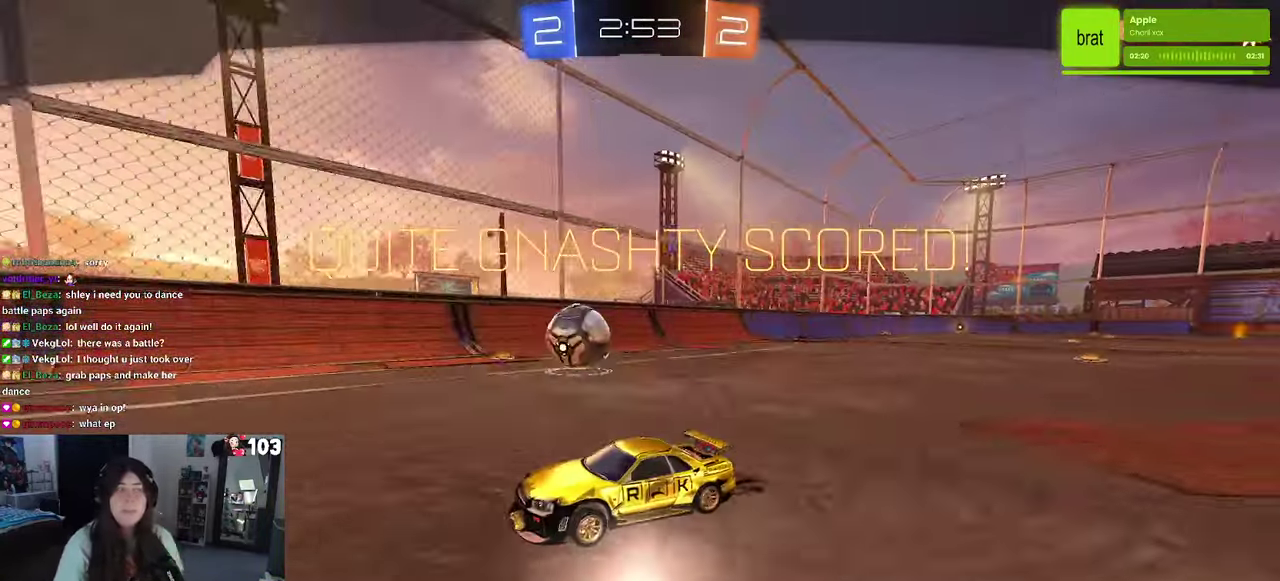
{"buttons": [], "left_stick": "center", "right_stick": "center", "events": [[300, "CROSS", "down"], [416, "CROSS", "up"]]}
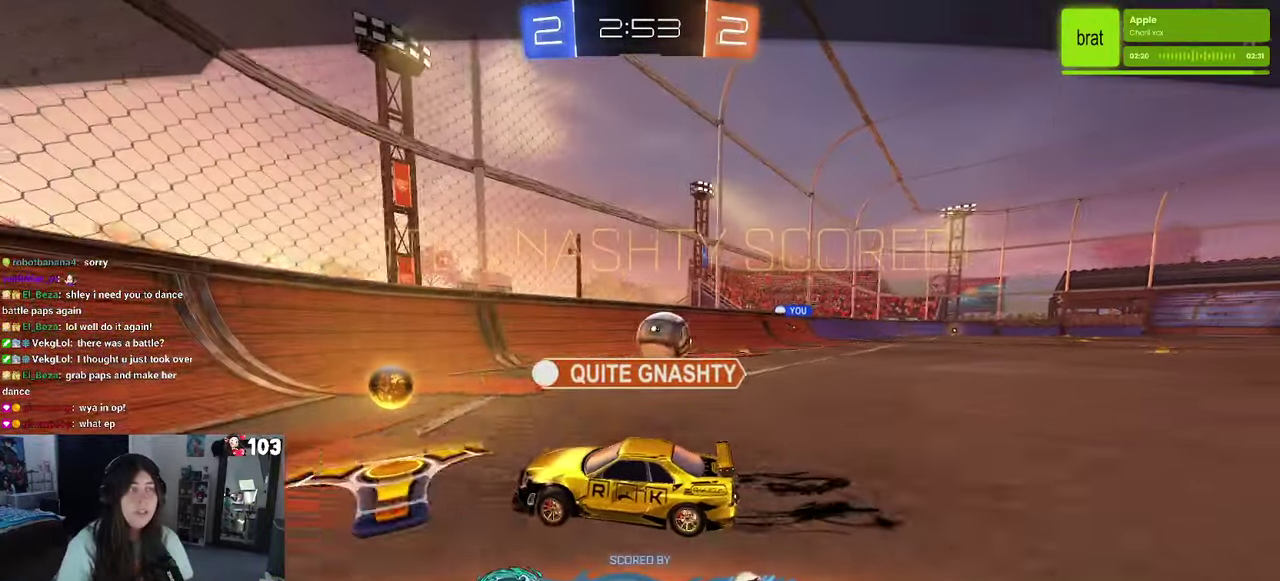
{"buttons": ["CROSS"], "left_stick": "center", "right_stick": "center", "events": [[150, "CROSS", "down"], [300, "CROSS", "up"], [367, "CROSS", "down"]]}
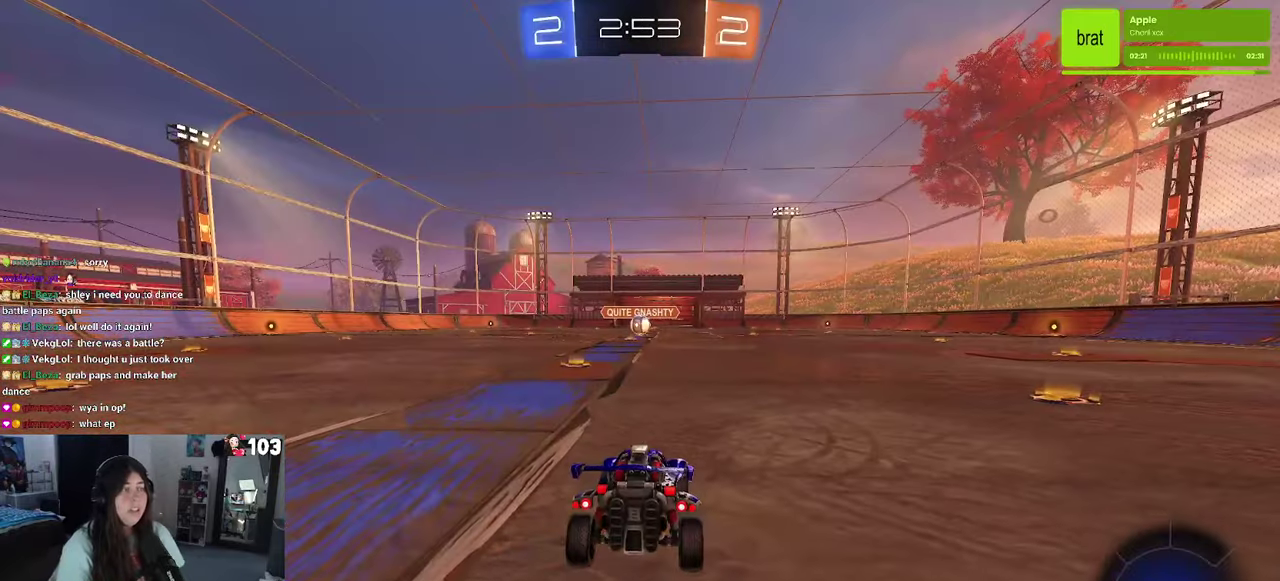
{"buttons": [], "left_stick": "center", "right_stick": "center", "events": [[17, "CROSS", "up"], [133, "CROSS", "down"], [233, "CROSS", "up"]]}
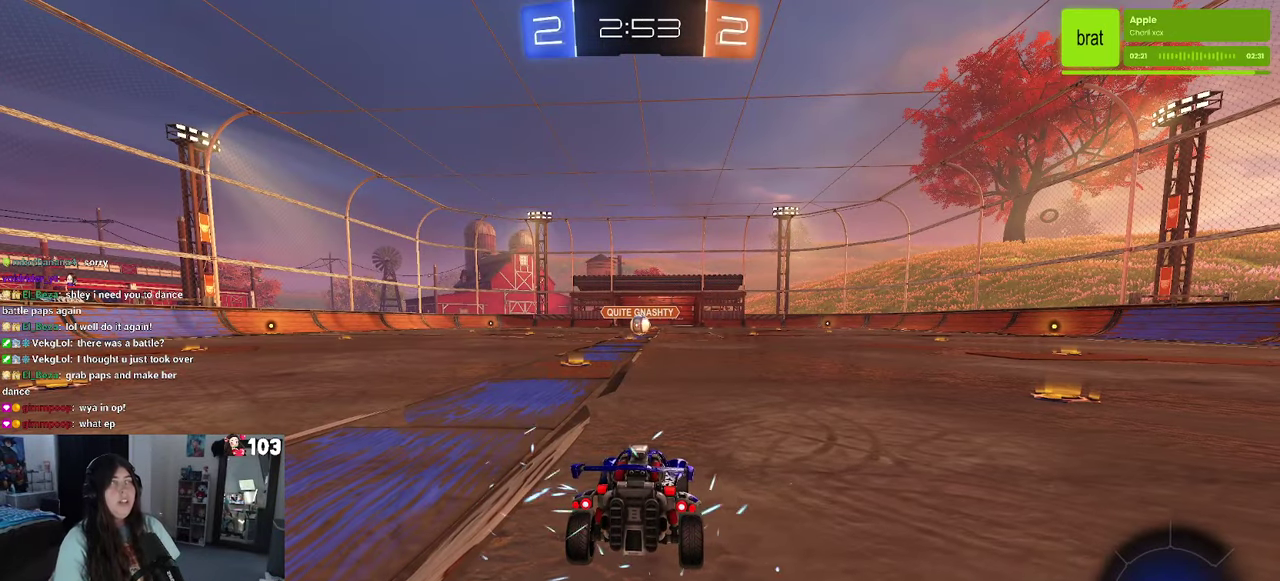
{"buttons": [], "left_stick": "center", "right_stick": "center", "events": []}
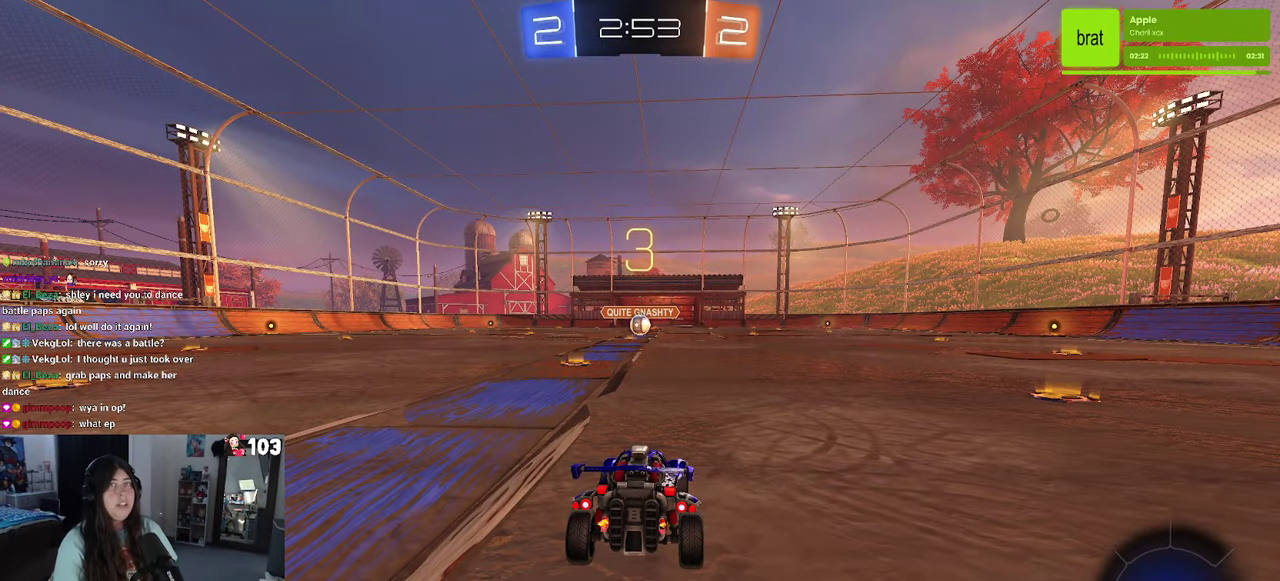
{"buttons": [], "left_stick": "center", "right_stick": "center", "events": []}
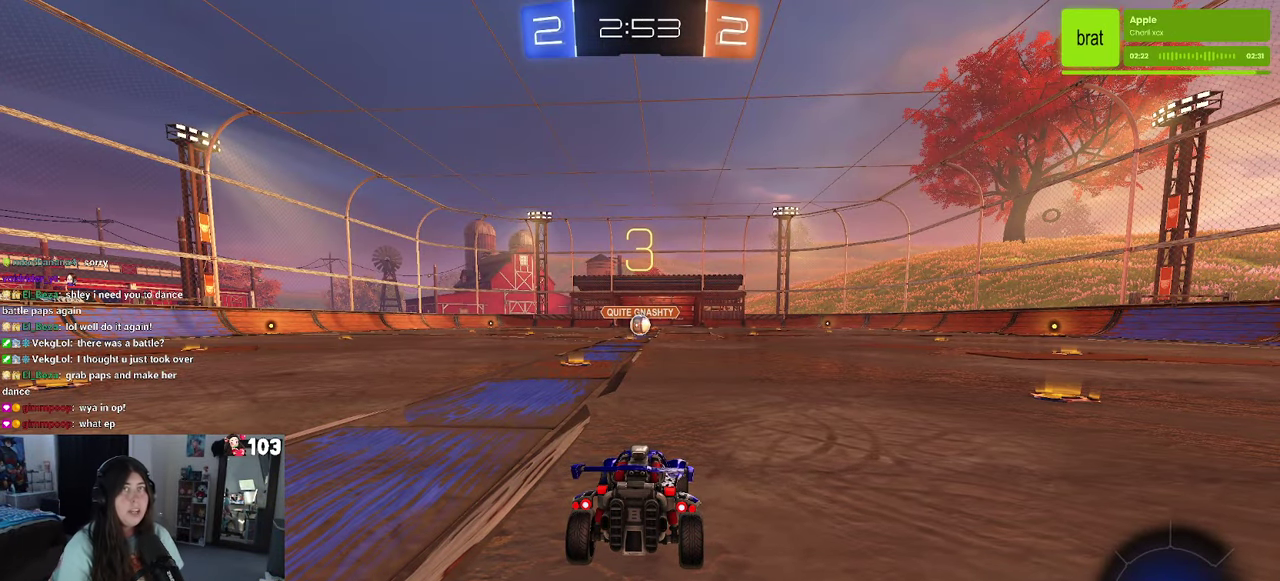
{"buttons": [], "left_stick": "center", "right_stick": "center", "events": [[17, "CROSS", "down"], [133, "CROSS", "up"]]}
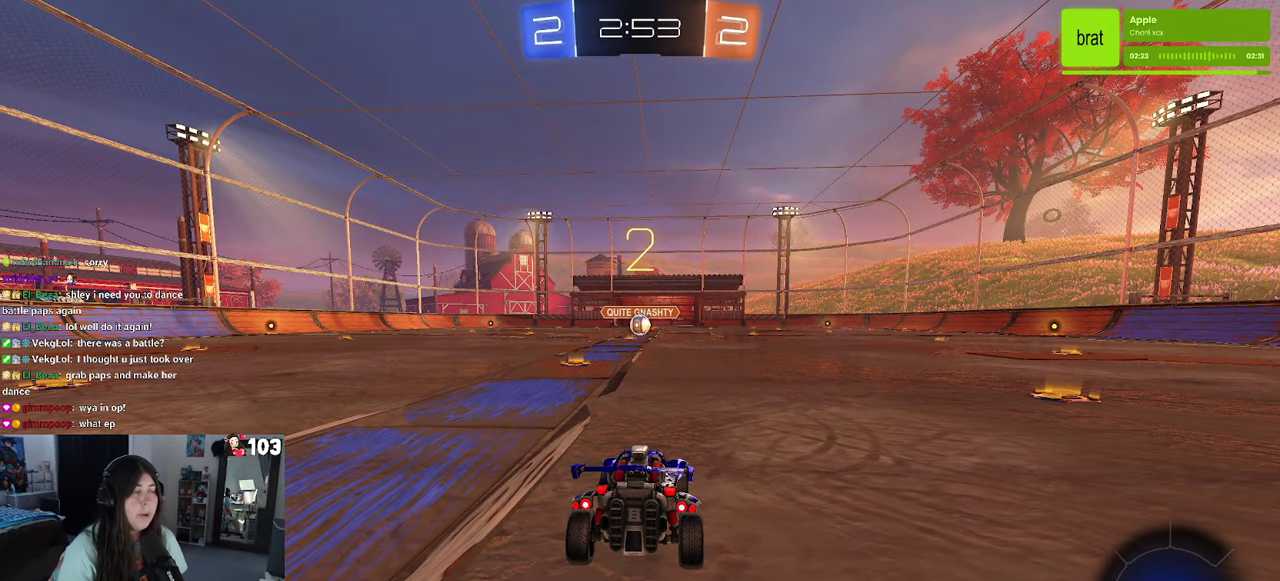
{"buttons": [], "left_stick": "center", "right_stick": "center", "events": []}
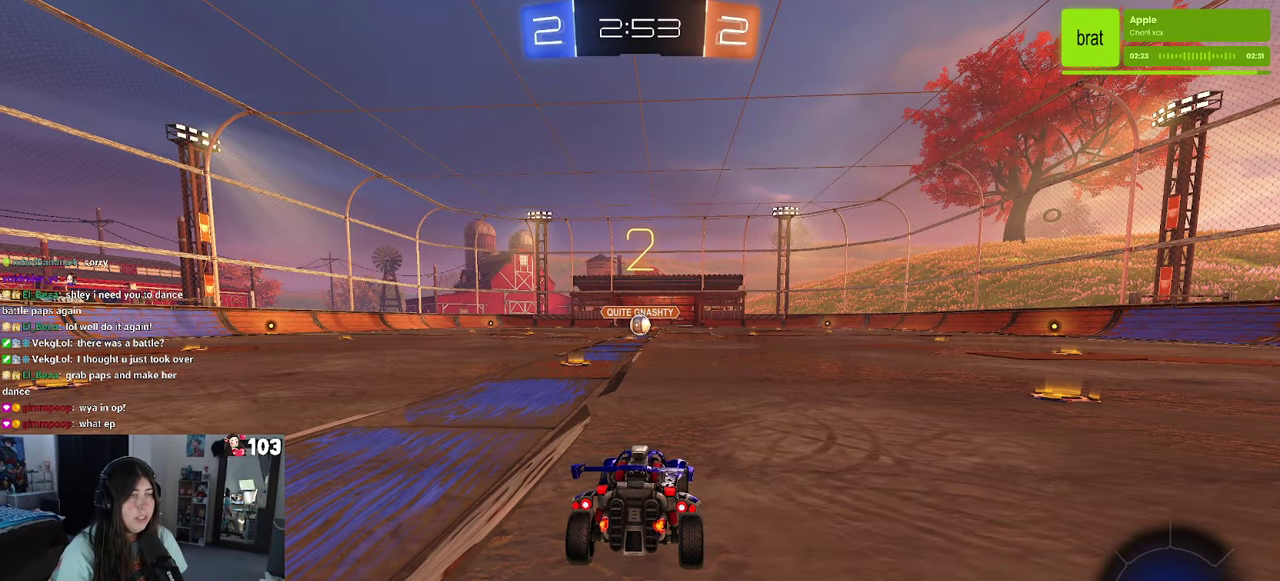
{"buttons": ["R2"], "left_stick": "center", "right_stick": "center", "events": [[467, "R2", "down"]]}
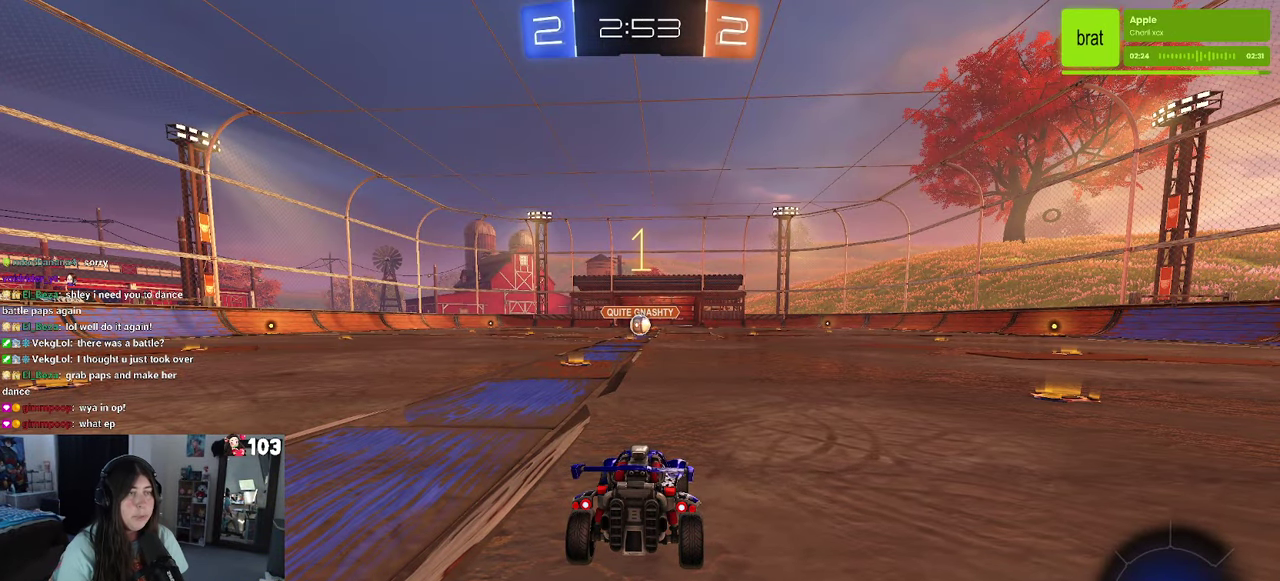
{"buttons": ["R2"], "left_stick": "center", "right_stick": "center", "events": []}
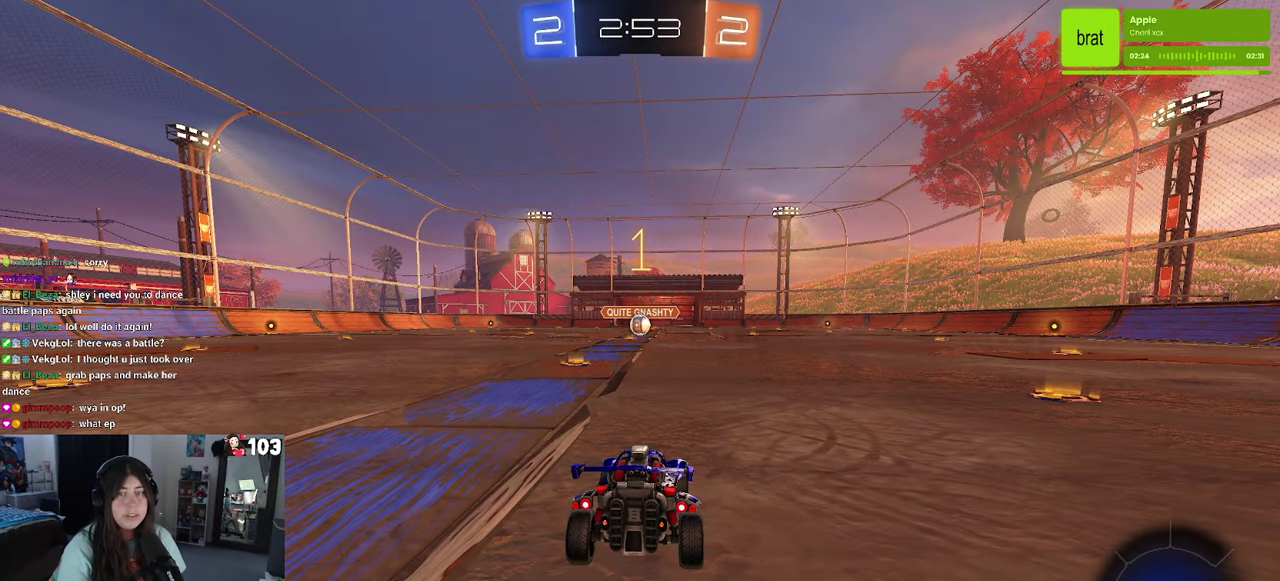
{"buttons": ["R1", "R2"], "left_stick": "center", "right_stick": "center", "events": [[33, "R1", "down"]]}
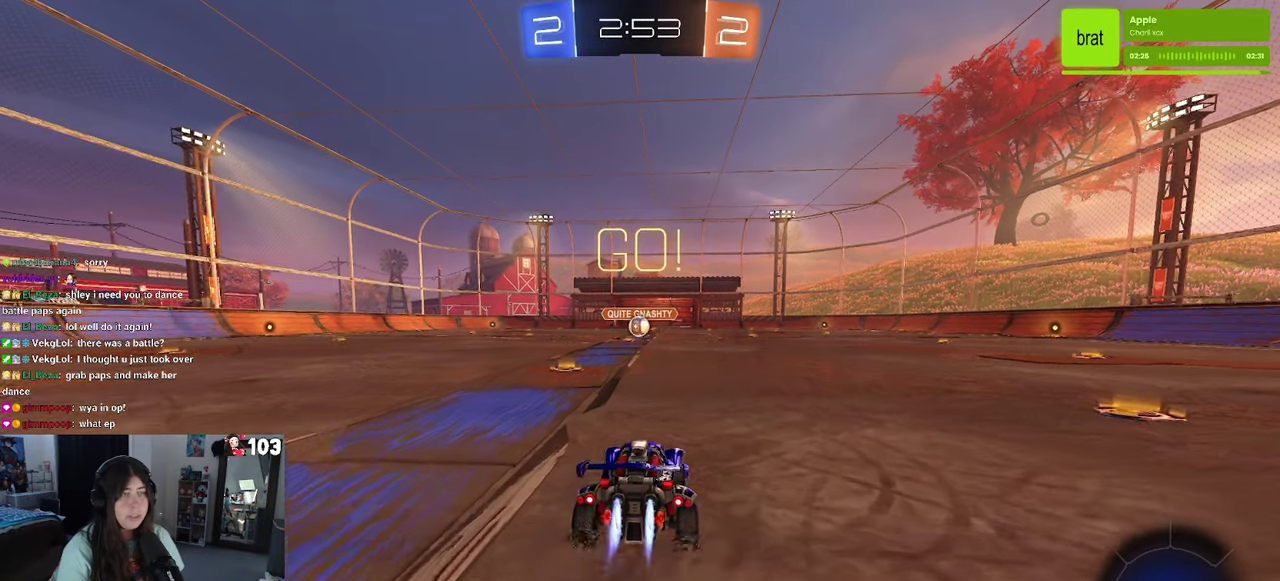
{"buttons": ["R1", "R2"], "left_stick": "right", "right_stick": "center", "events": [[50, "left_stick", "left"], [217, "left_stick", "center"], [433, "CROSS", "down"], [467, "left_stick", "right"], [500, "CROSS", "up"]]}
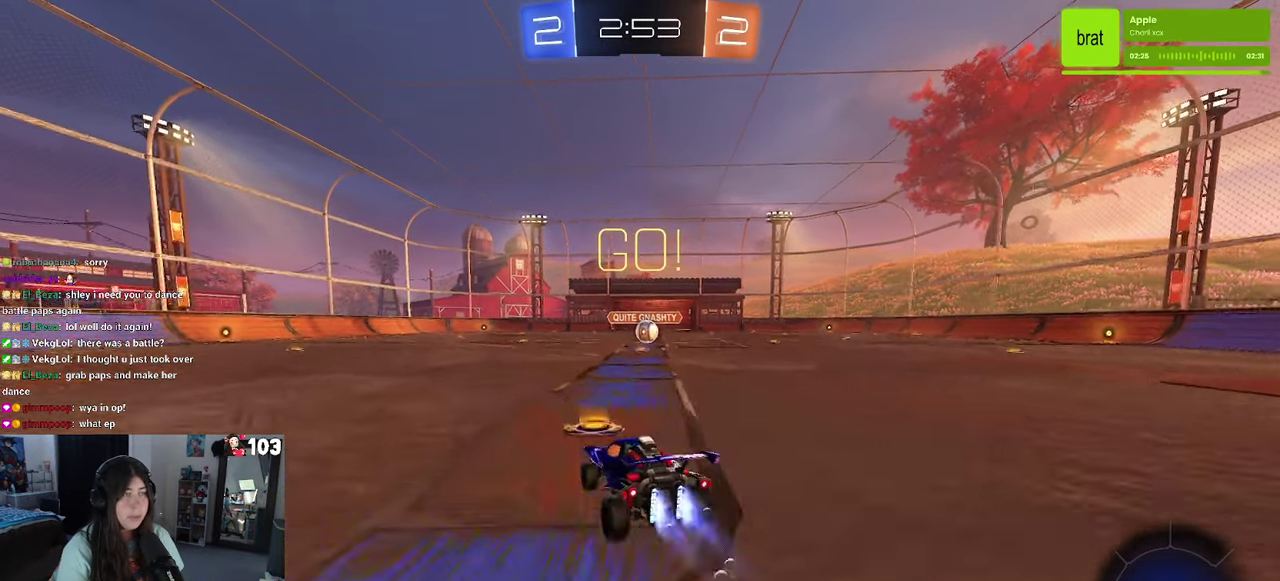
{"buttons": ["R1", "R2"], "left_stick": "right", "right_stick": "center", "events": [[50, "CROSS", "down"], [100, "SQUARE", "down"], [183, "CROSS", "up"], [317, "SQUARE", "up"]]}
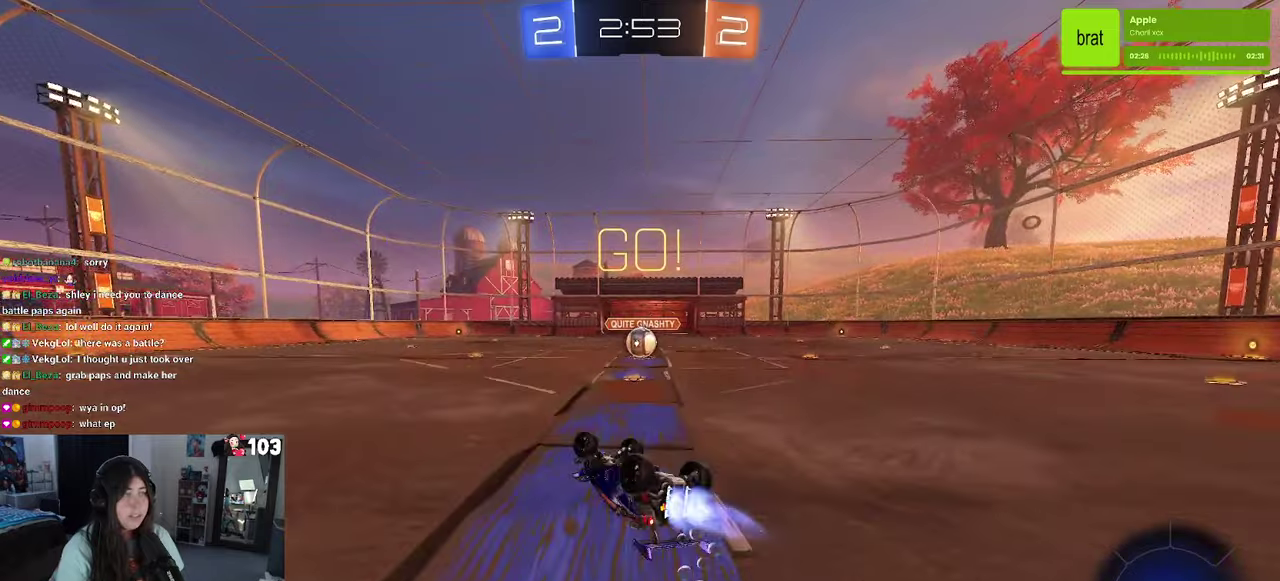
{"buttons": ["R2"], "left_stick": "right", "right_stick": "center", "events": [[184, "left_stick", "center"], [217, "R1", "up"], [400, "left_stick", "right"]]}